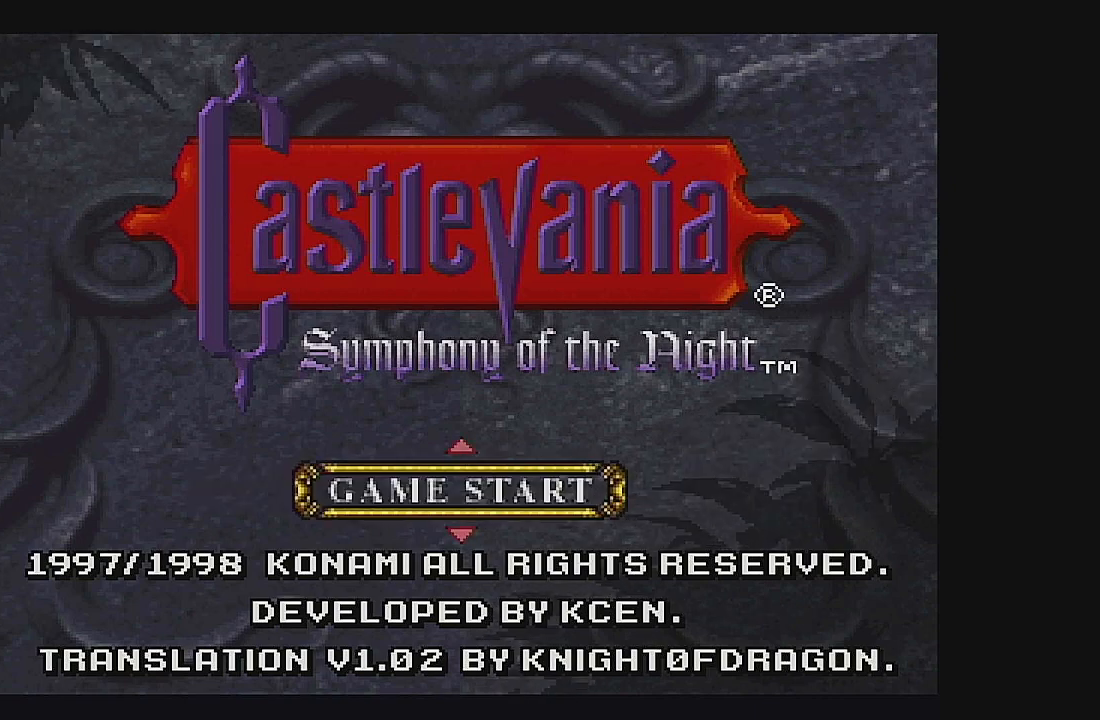
Gameplay with a controller (Xbox layout); each line is a JSON object with the inputs held at the frame after it. "events" lists button and stick changes between this image and that frame as [ms after this image, input, new state], when the widget could be followed in between. Not read: L1 L3 R1 R3 right_stick.
{"buttons": [], "left_stick": "center", "events": [[400, "B", "down"], [467, "B", "up"]]}
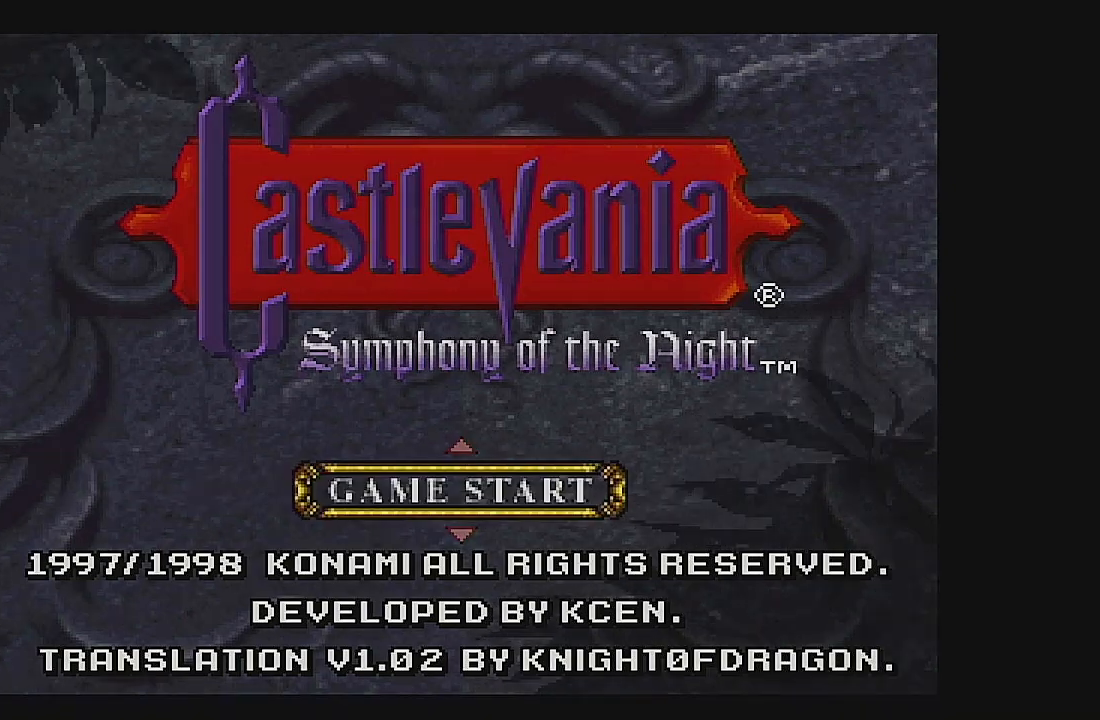
{"buttons": [], "left_stick": "center", "events": []}
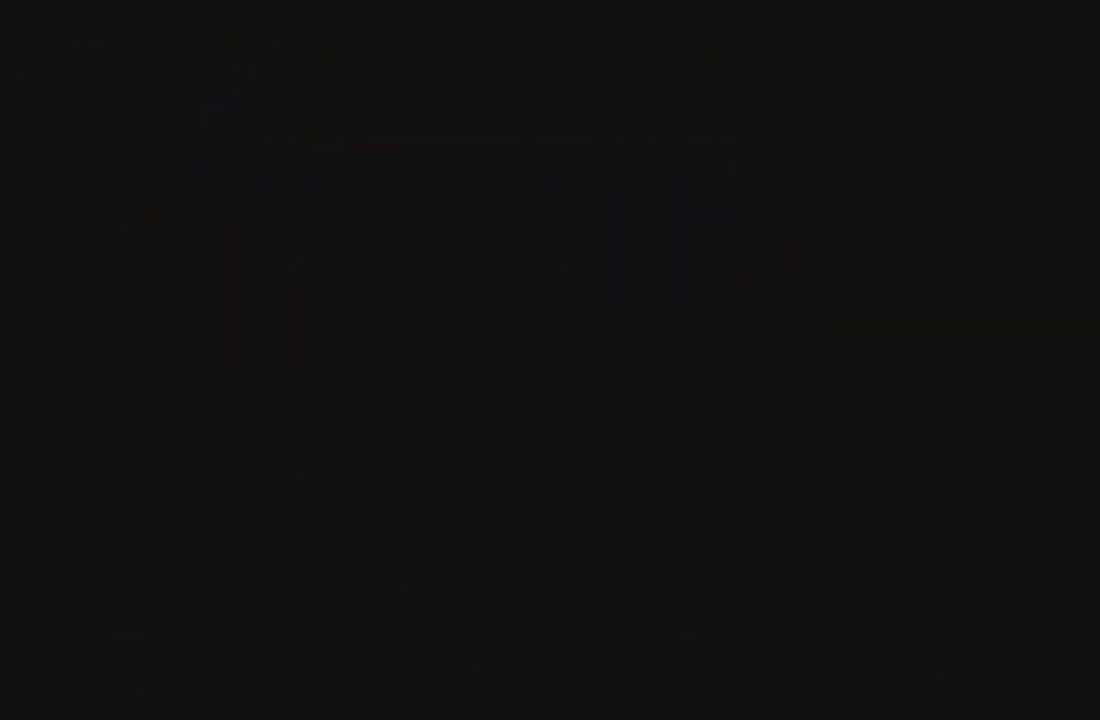
{"buttons": [], "left_stick": "center", "events": []}
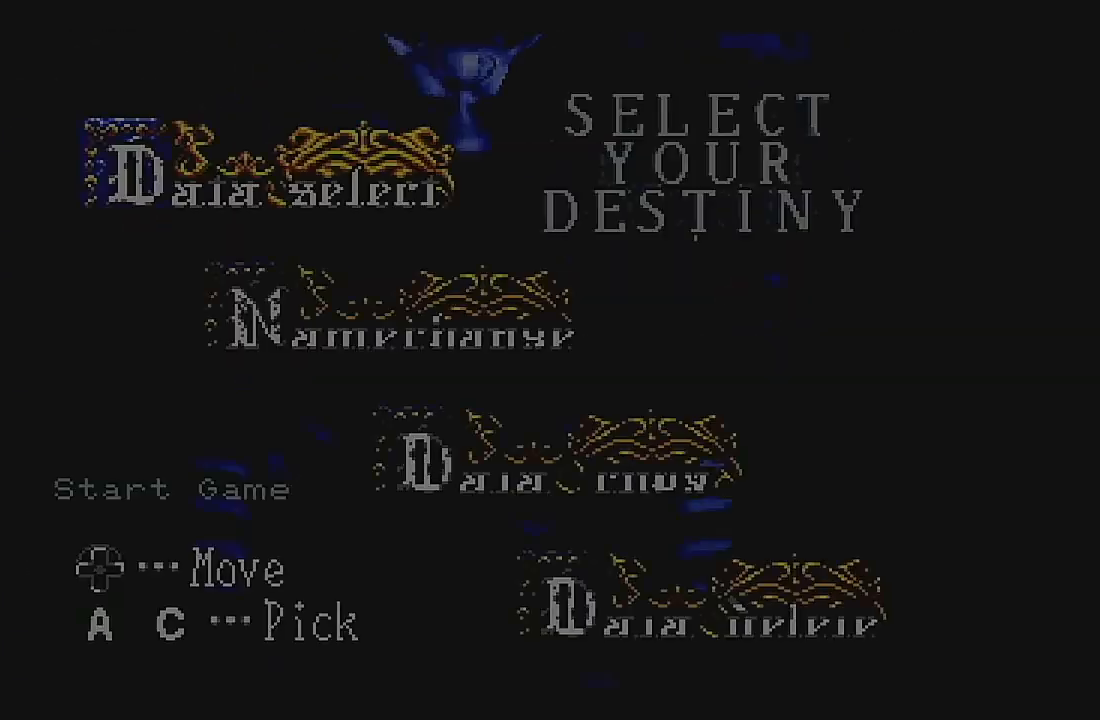
{"buttons": [], "left_stick": "center", "events": []}
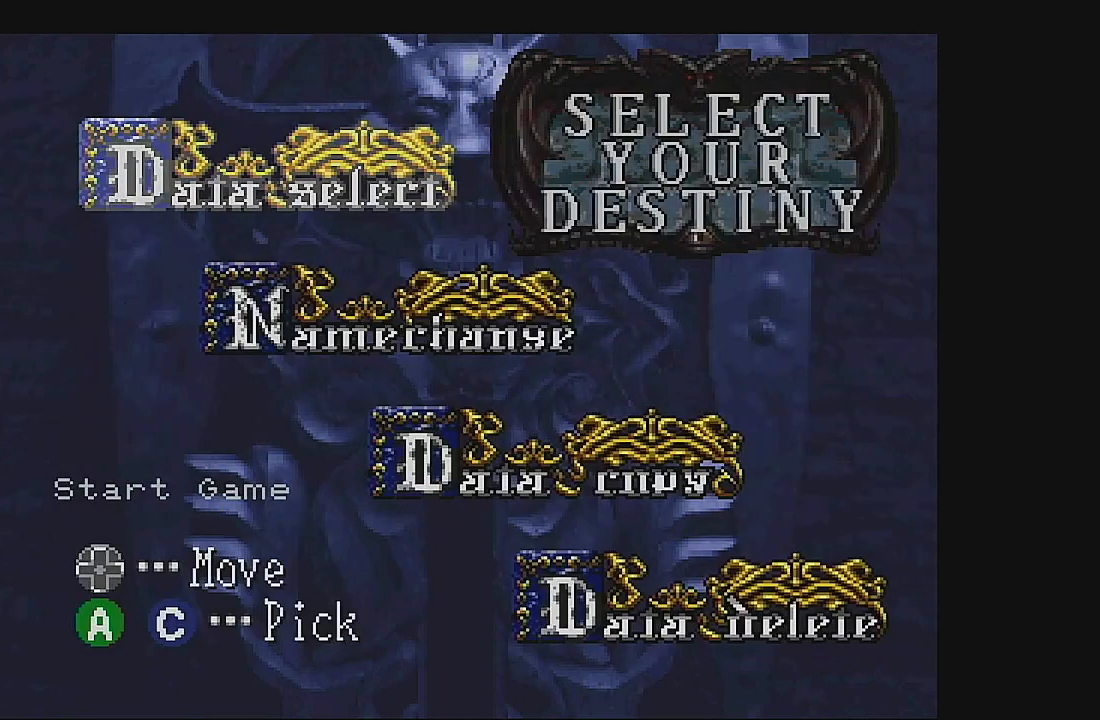
{"buttons": [], "left_stick": "center", "events": [[333, "B", "down"], [400, "B", "up"]]}